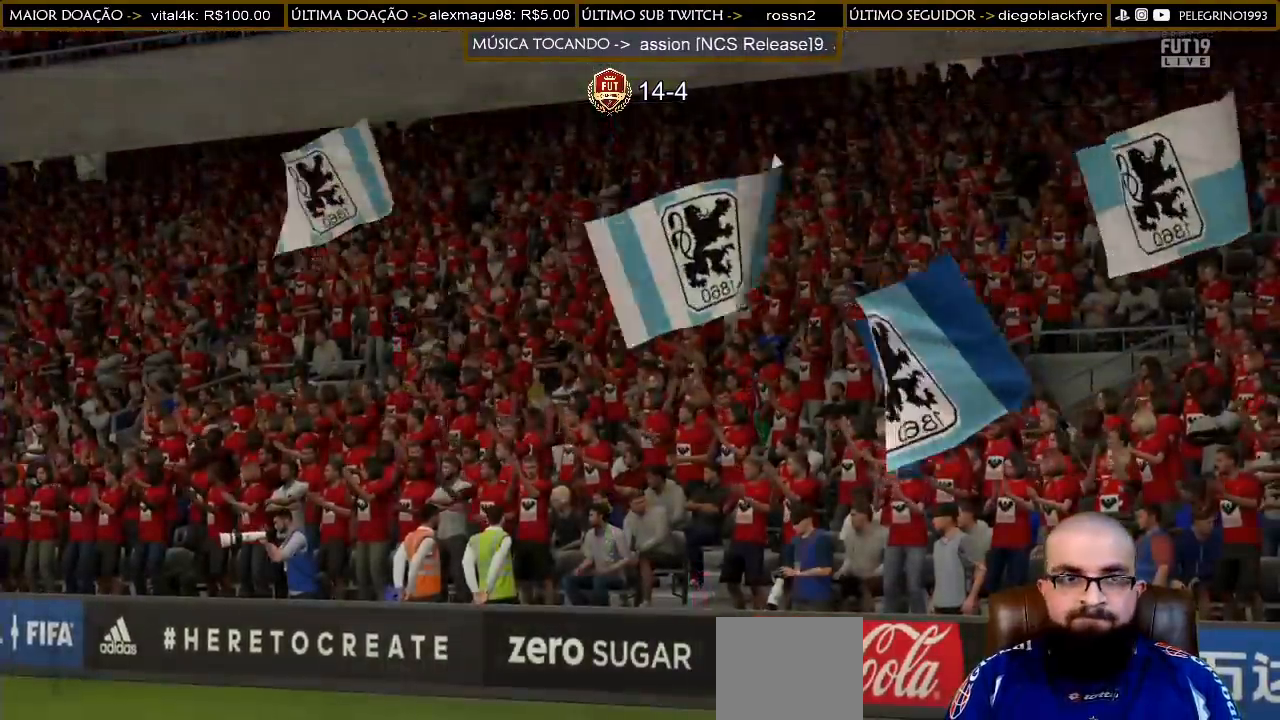
Gameplay with a controller (PlayStation layout); each line is a JSON object with the inputs held at the frame after it. "events" lists button and stick changes between this image and that frame as [ms after this image, input, new state], when the widget could be followed in between.
{"buttons": [], "left_stick": "center", "right_stick": "center", "events": [[200, "L1", "down"], [267, "CROSS", "down"], [267, "R1", "down"], [400, "CROSS", "up"], [400, "L1", "up"], [400, "R1", "up"]]}
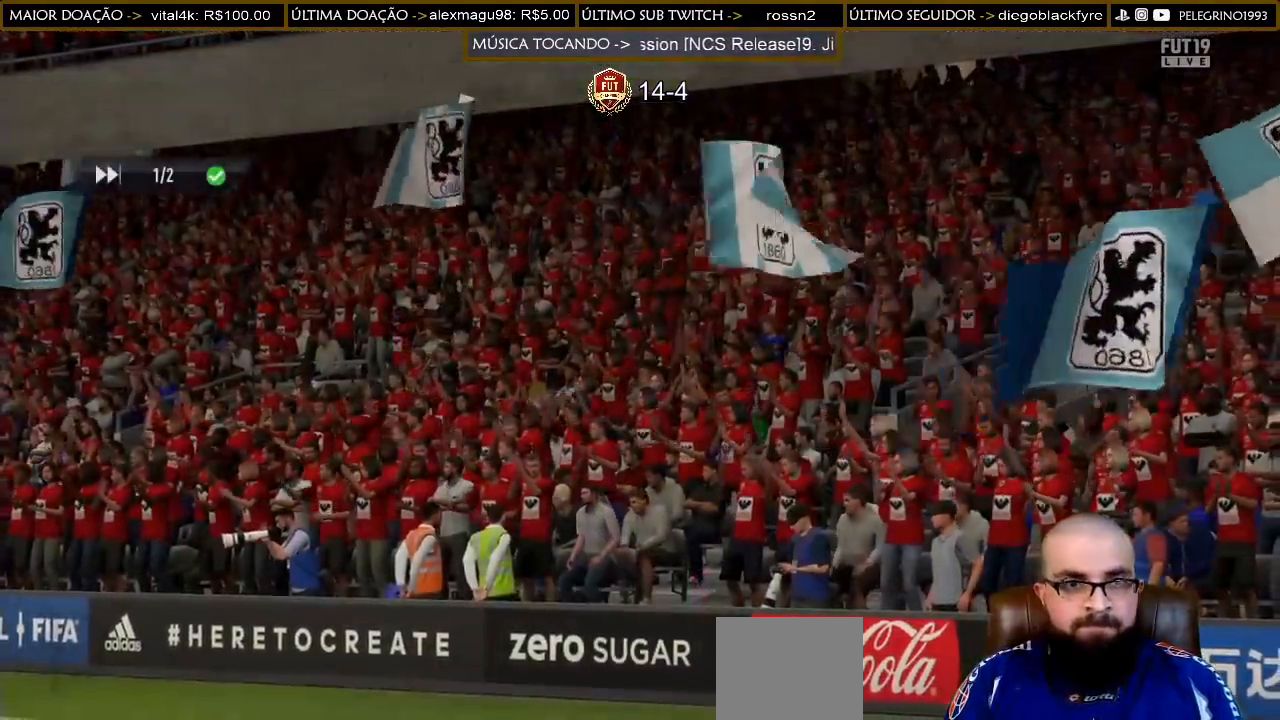
{"buttons": [], "left_stick": "center", "right_stick": "center", "events": []}
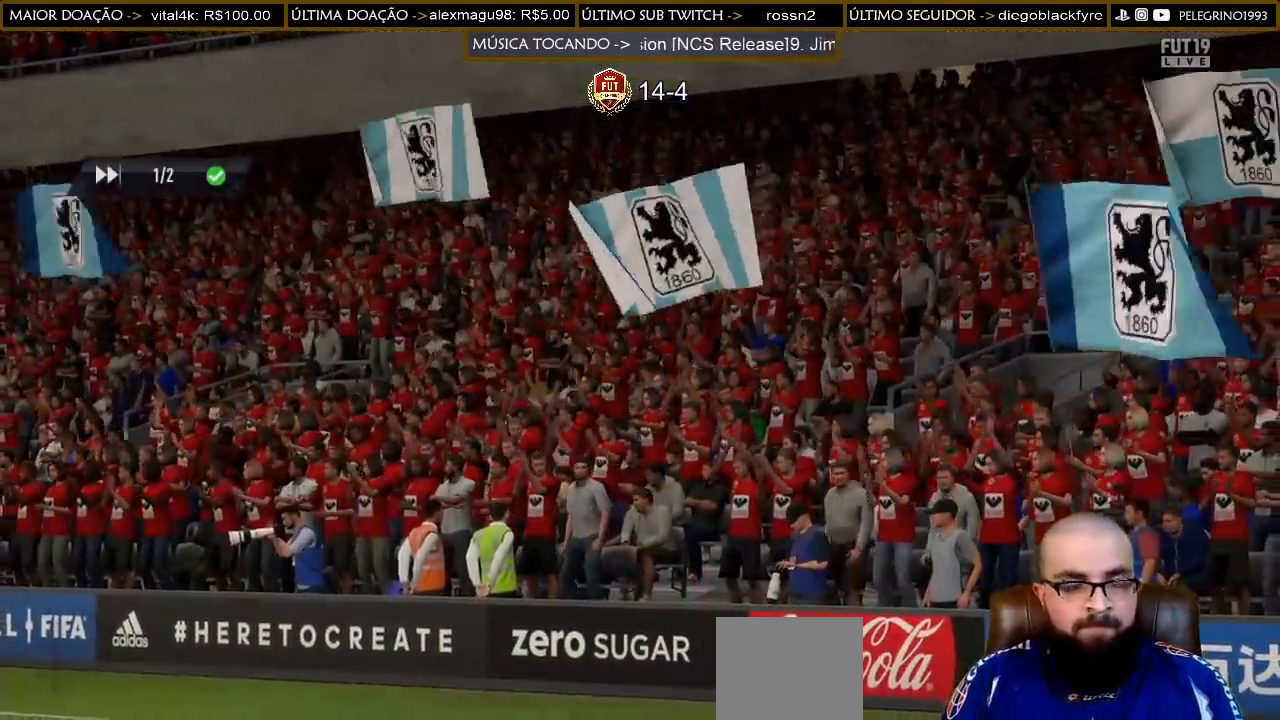
{"buttons": [], "left_stick": "center", "right_stick": "center", "events": []}
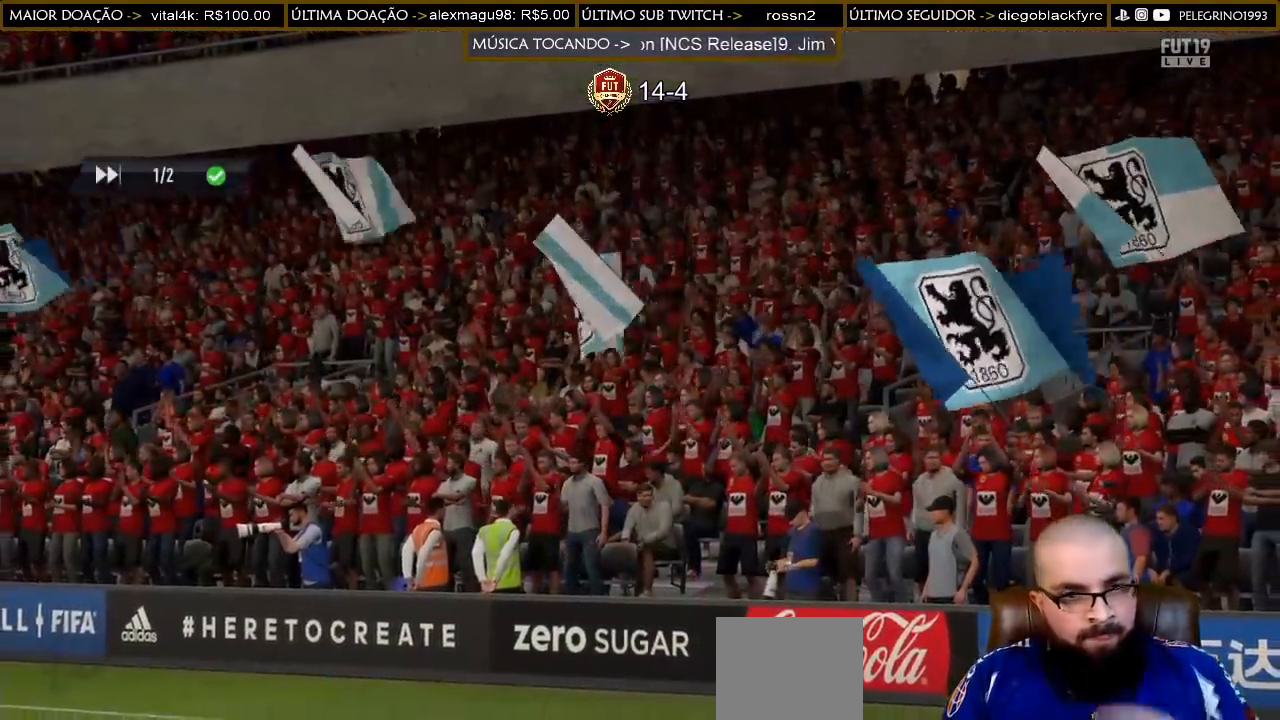
{"buttons": [], "left_stick": "center", "right_stick": "center", "events": []}
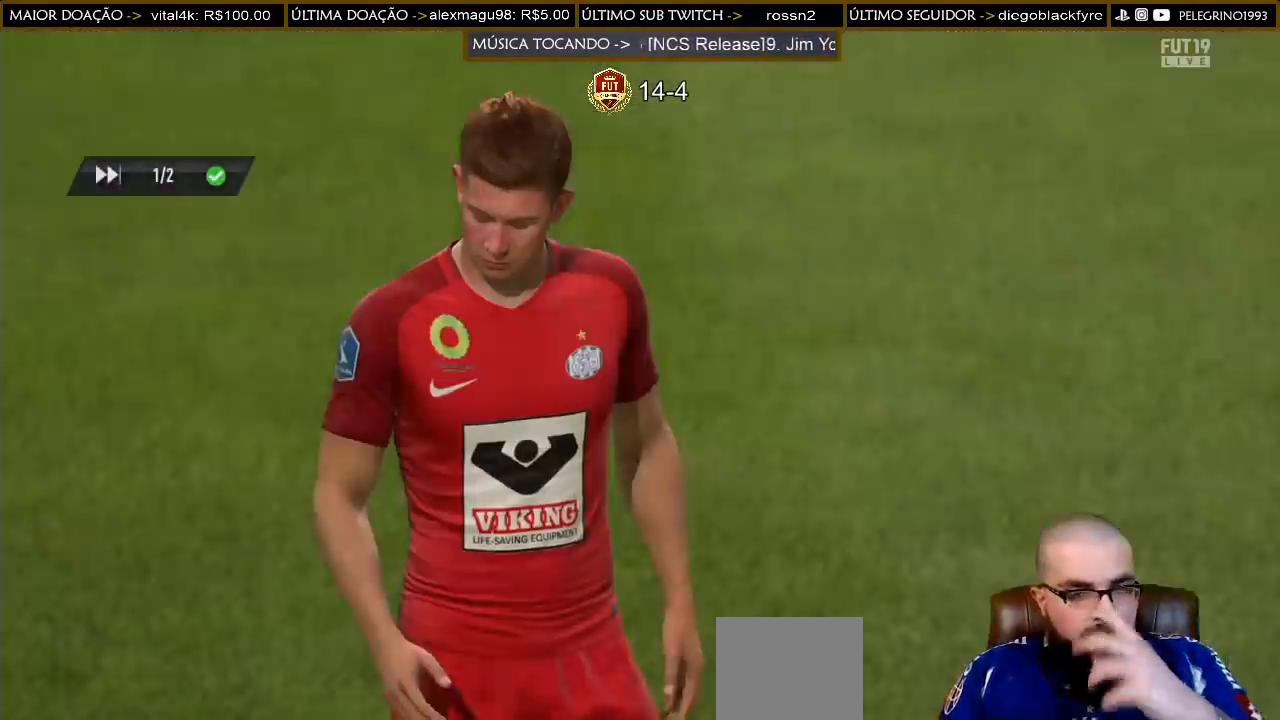
{"buttons": [], "left_stick": "center", "right_stick": "center", "events": []}
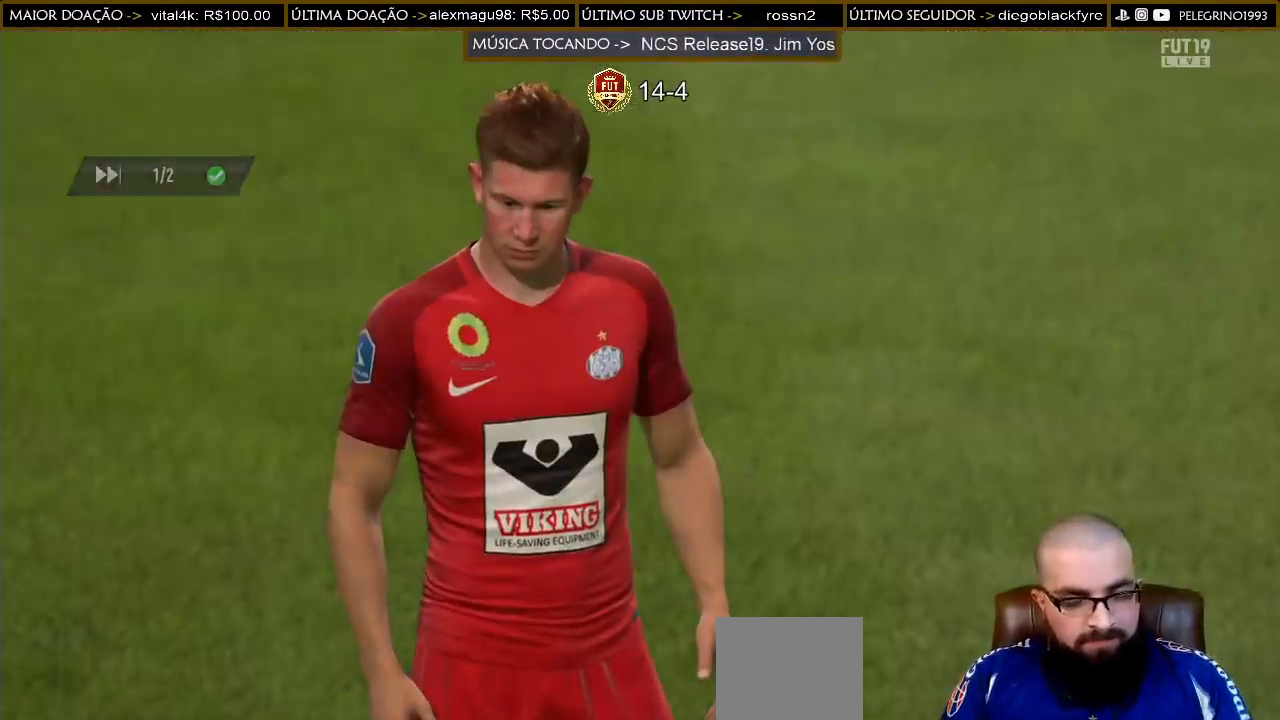
{"buttons": [], "left_stick": "center", "right_stick": "center", "events": [[67, "CROSS", "down"], [67, "L1", "down"], [67, "R1", "down"], [200, "CROSS", "up"], [200, "L1", "up"], [200, "R1", "up"]]}
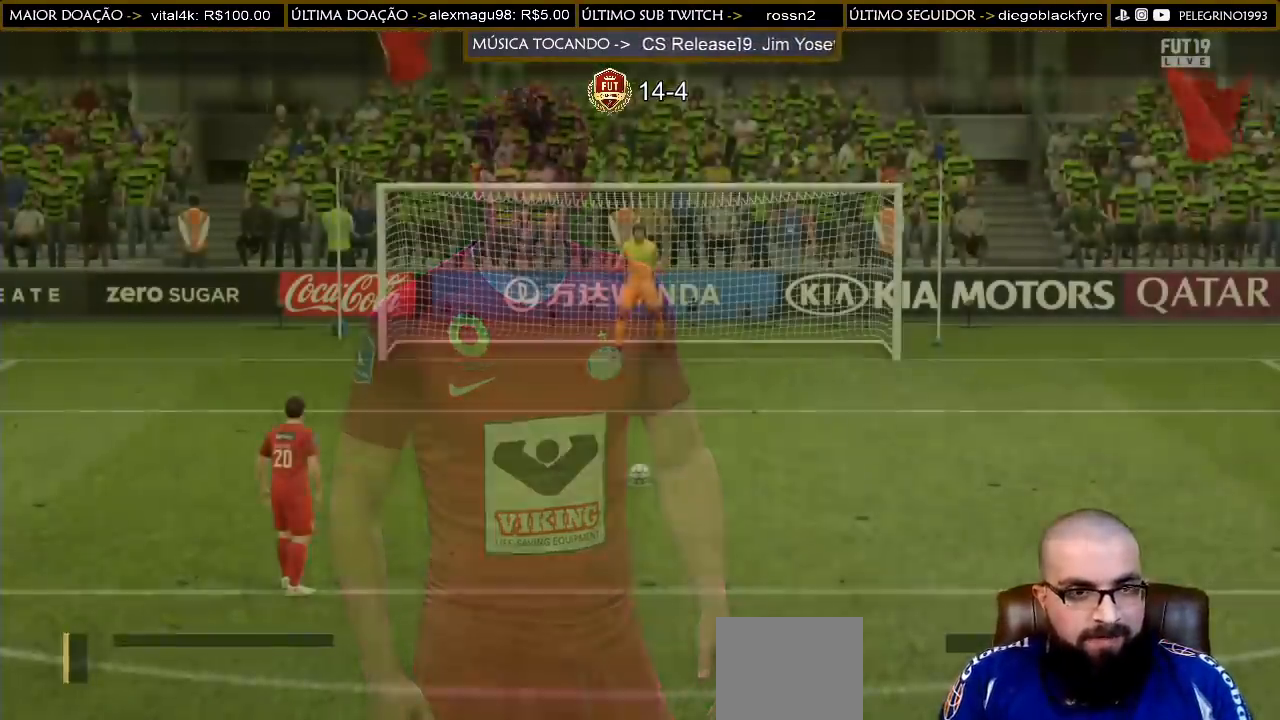
{"buttons": [], "left_stick": "center", "right_stick": "center", "events": []}
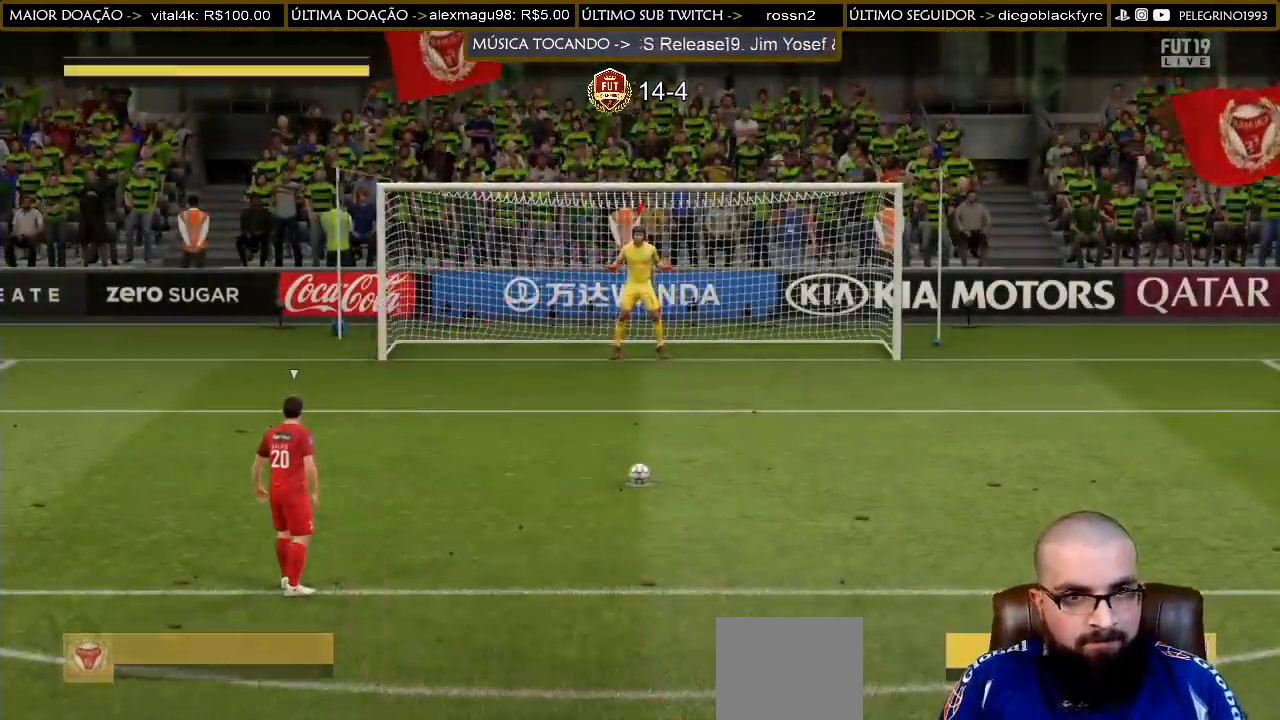
{"buttons": [], "left_stick": "center", "right_stick": "center", "events": []}
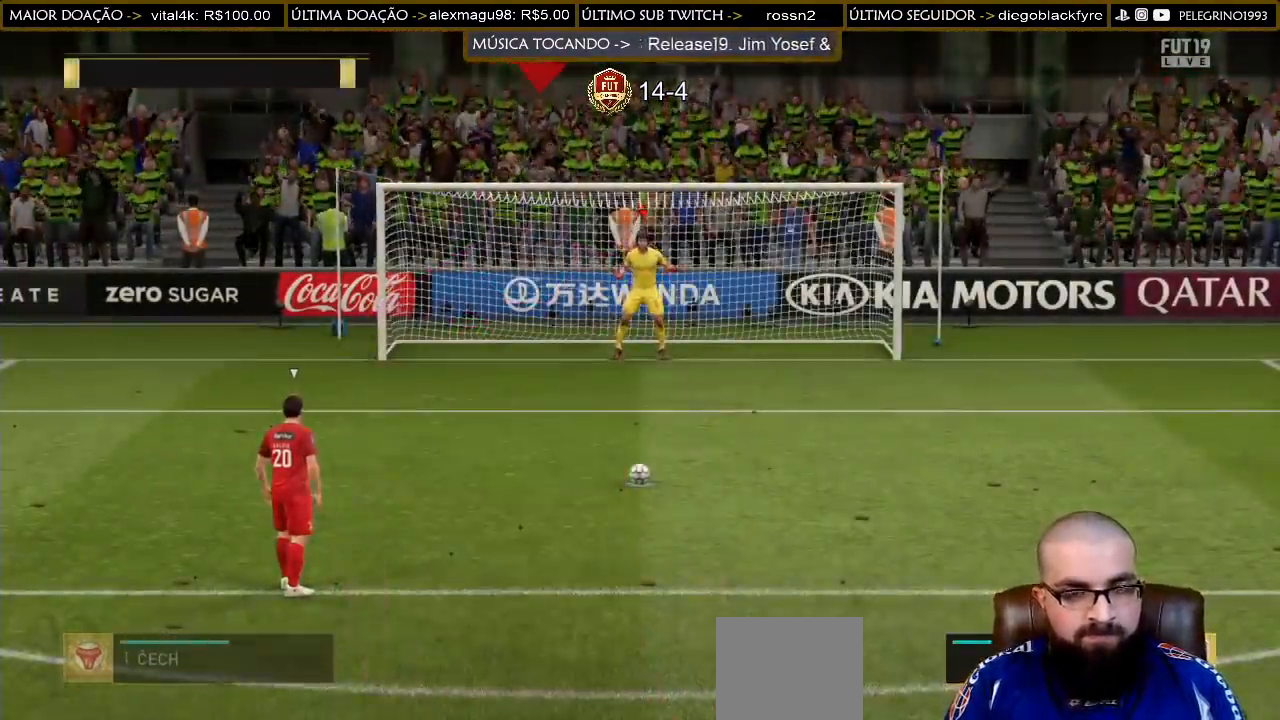
{"buttons": [], "left_stick": "center", "right_stick": "center", "events": []}
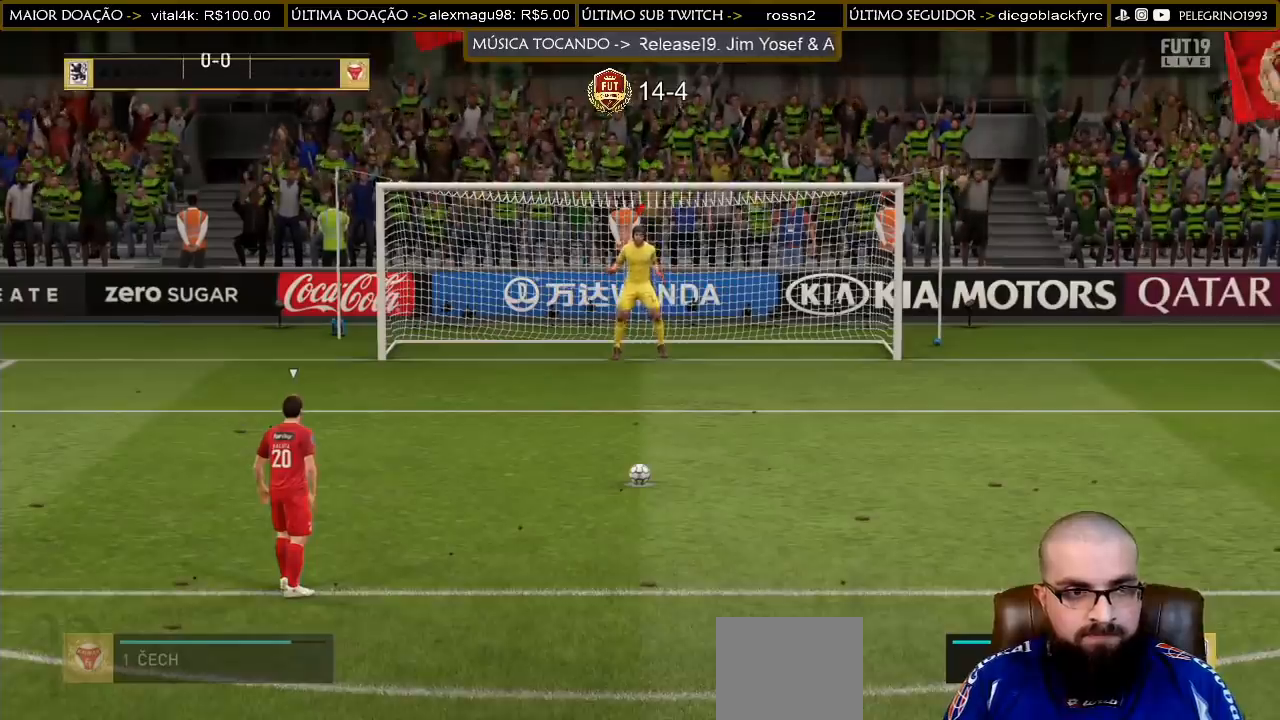
{"buttons": [], "left_stick": "center", "right_stick": "center", "events": []}
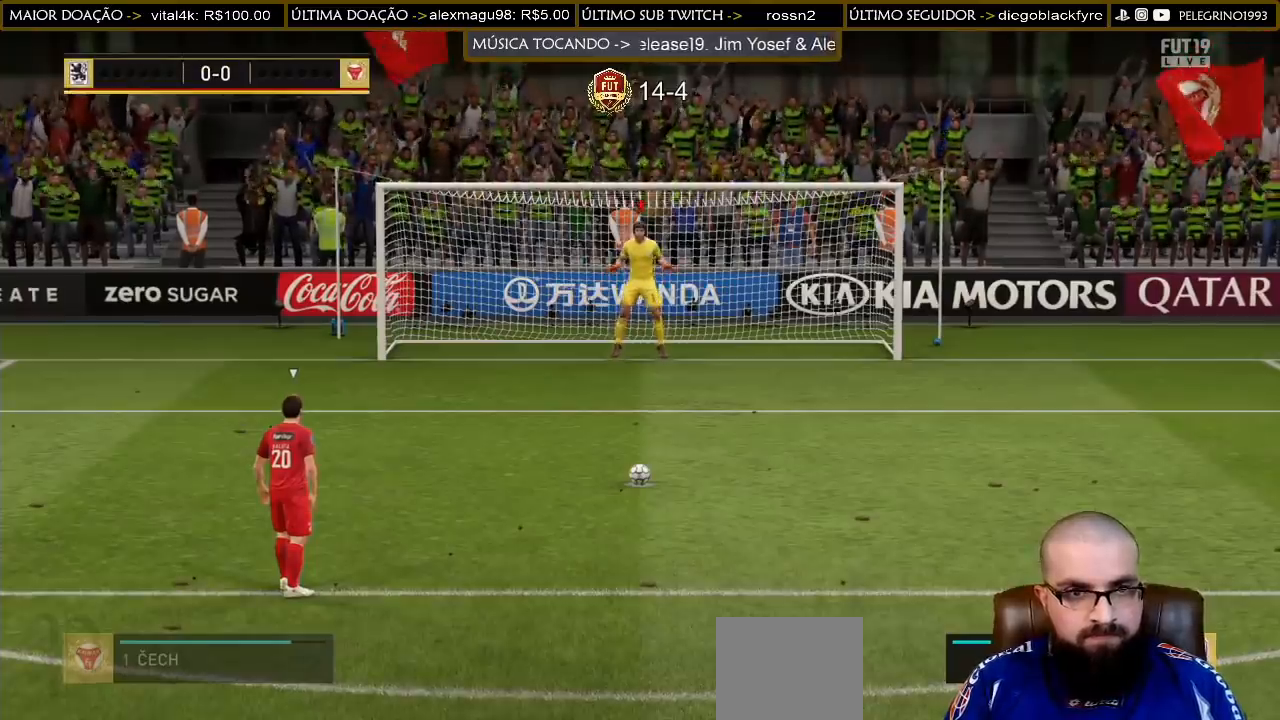
{"buttons": [], "left_stick": "center", "right_stick": "center", "events": []}
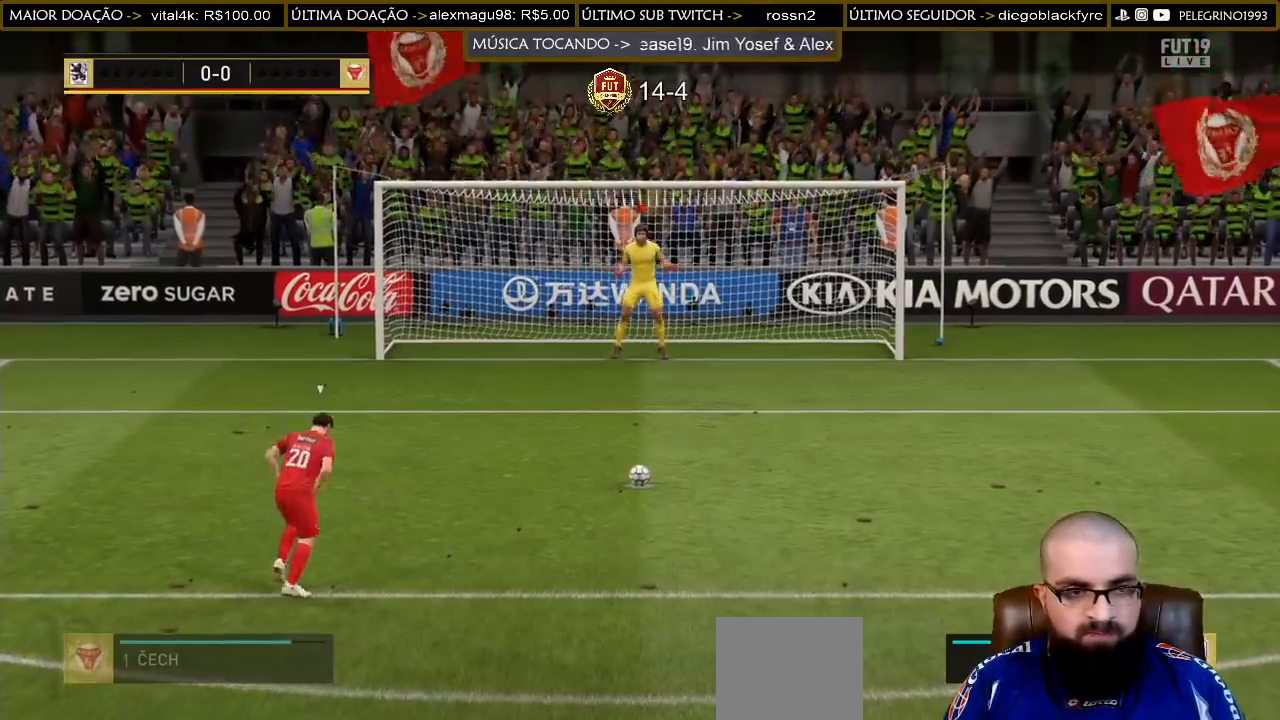
{"buttons": [], "left_stick": "center", "right_stick": "center", "events": []}
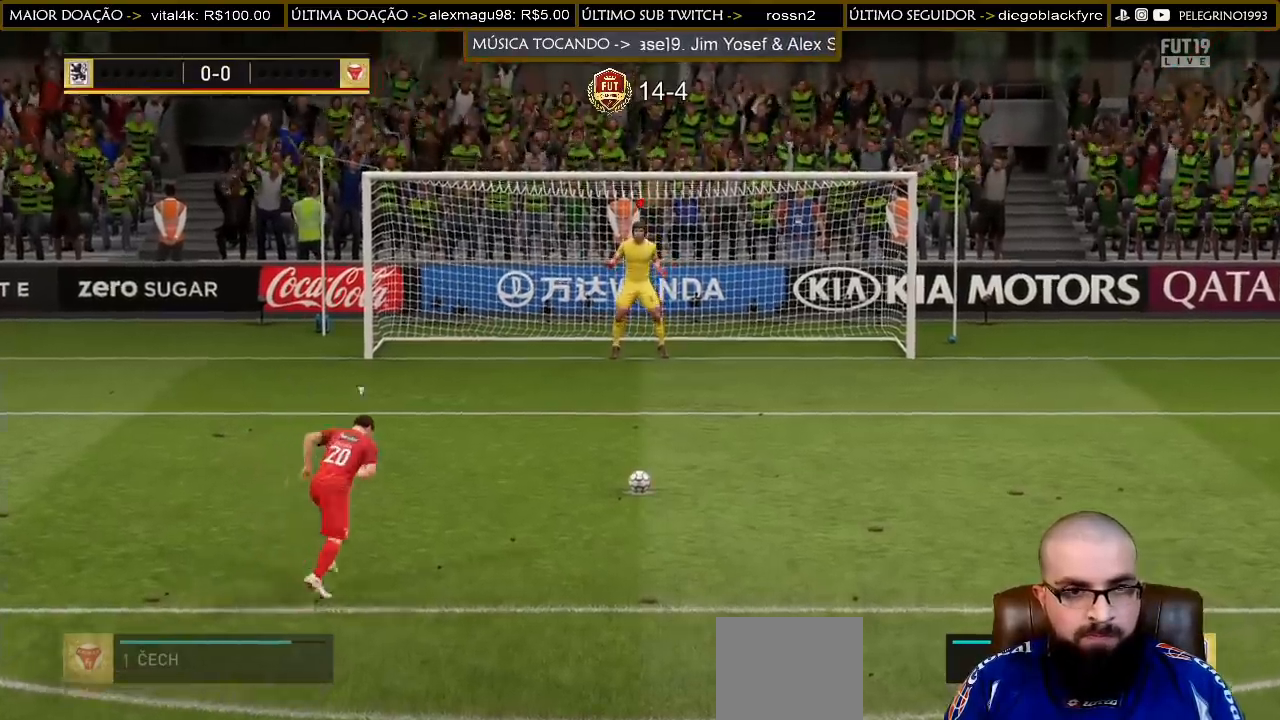
{"buttons": [], "left_stick": "center", "right_stick": "center", "events": []}
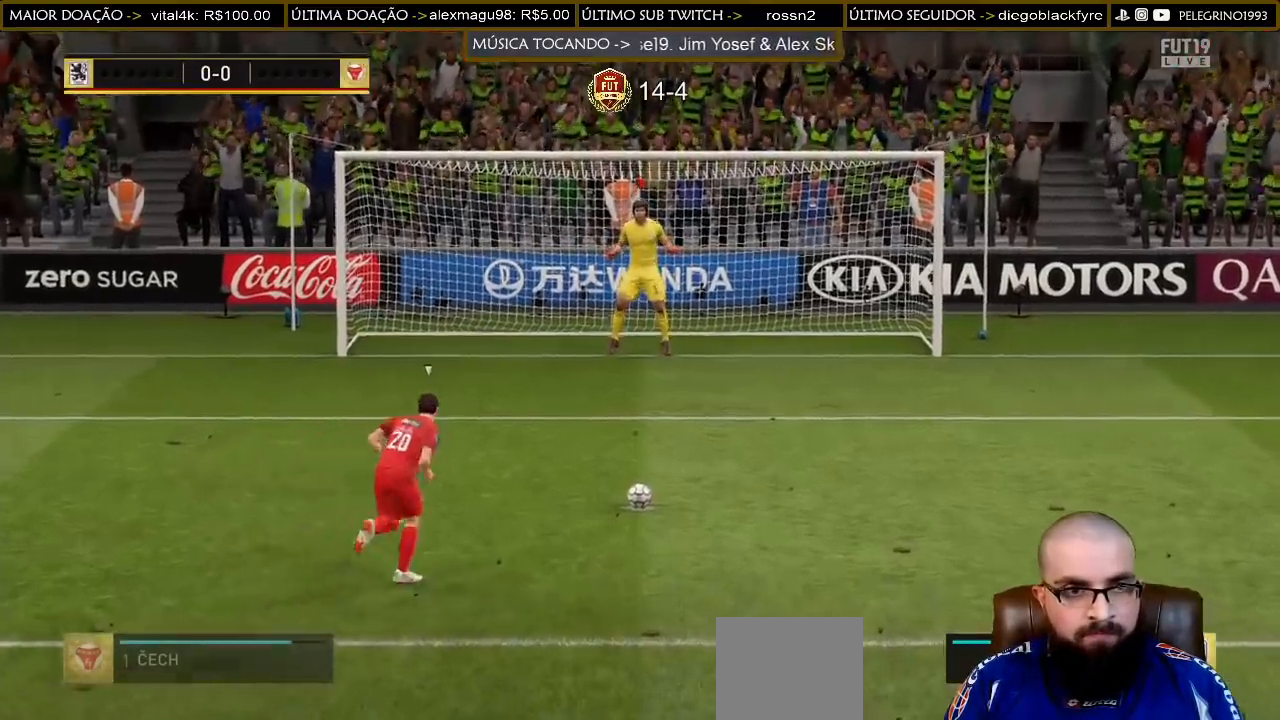
{"buttons": [], "left_stick": "center", "right_stick": "center", "events": []}
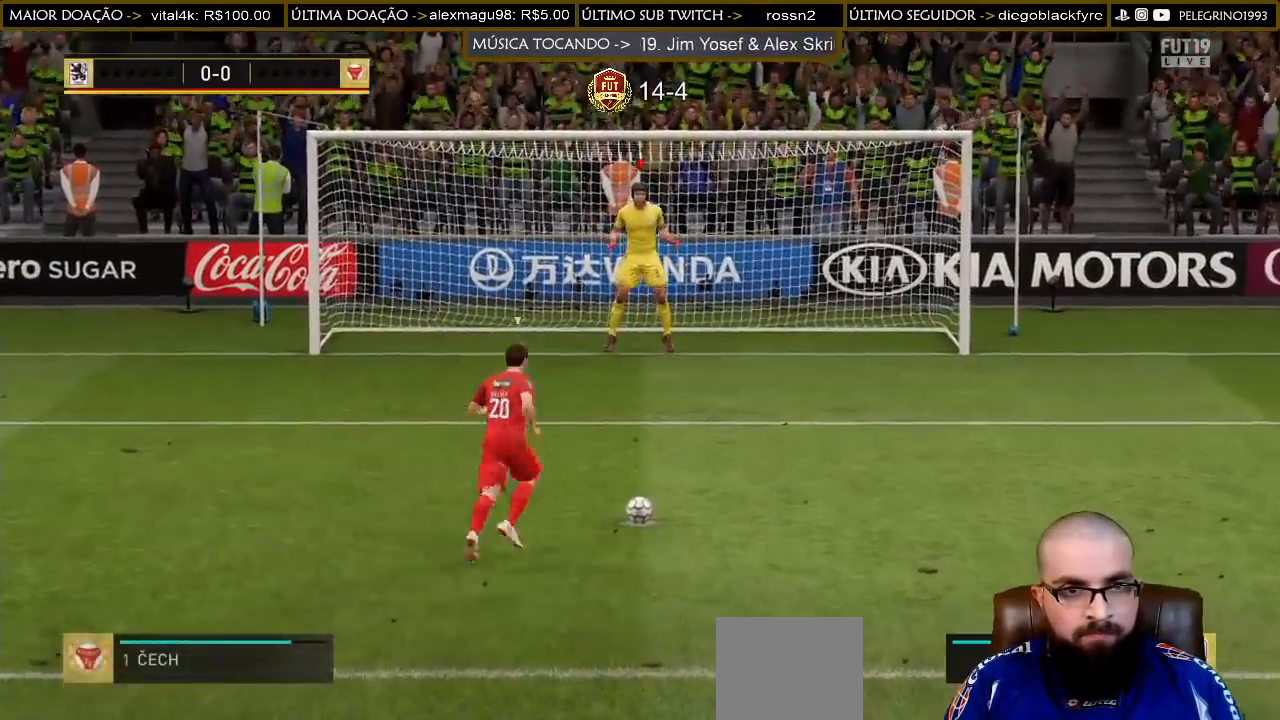
{"buttons": [], "left_stick": "left", "right_stick": "left", "events": [[200, "left_stick", "left"], [200, "right_stick", "left"]]}
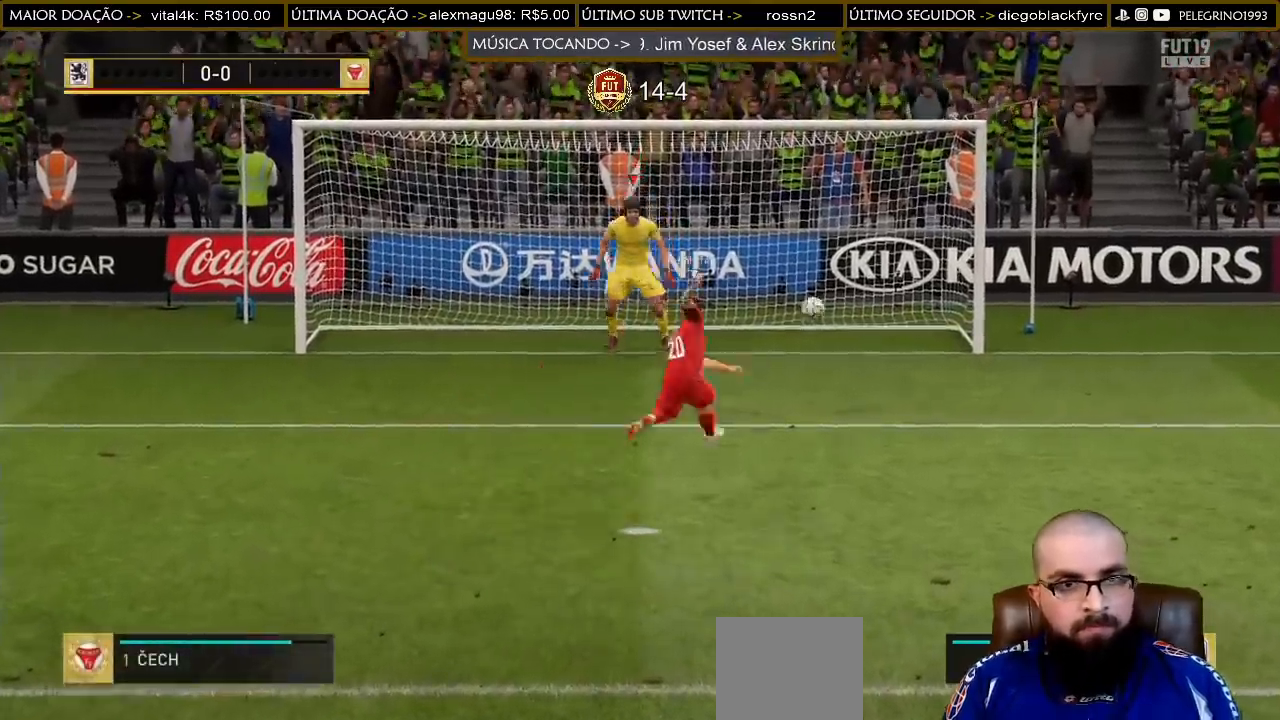
{"buttons": [], "left_stick": "center", "right_stick": "center", "events": [[100, "right_stick", "center"], [167, "left_stick", "center"]]}
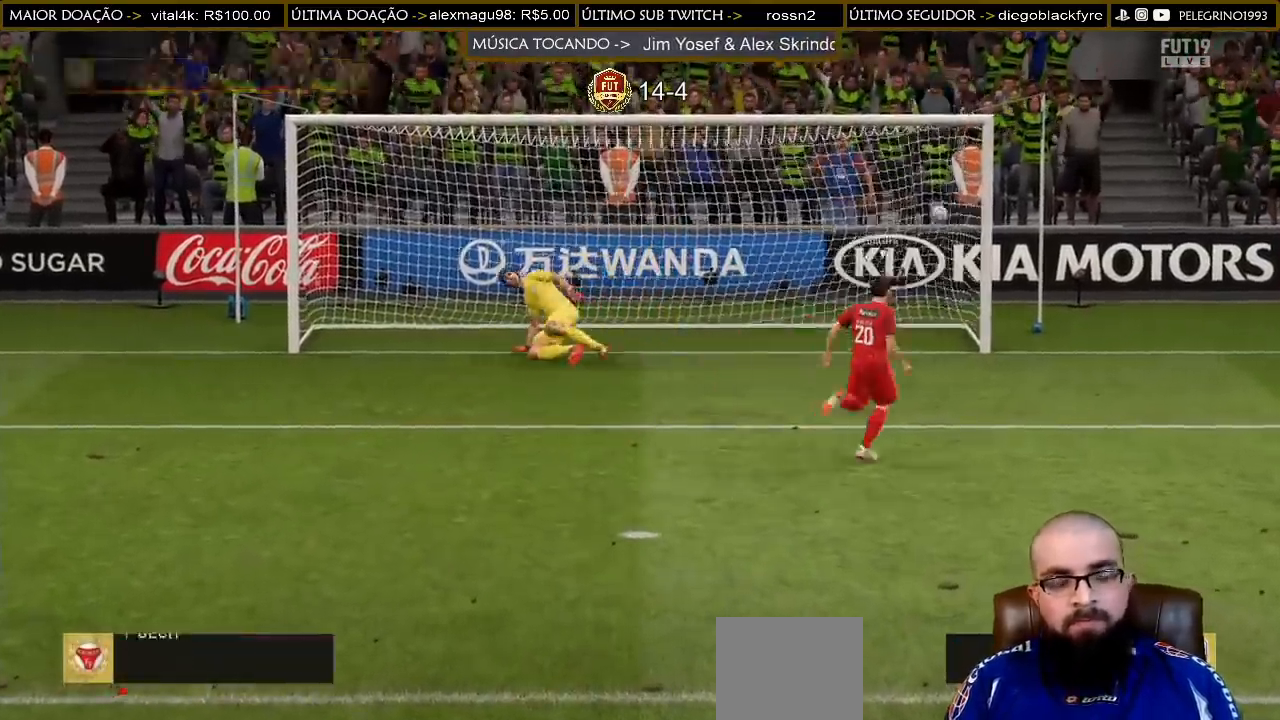
{"buttons": [], "left_stick": "center", "right_stick": "center", "events": []}
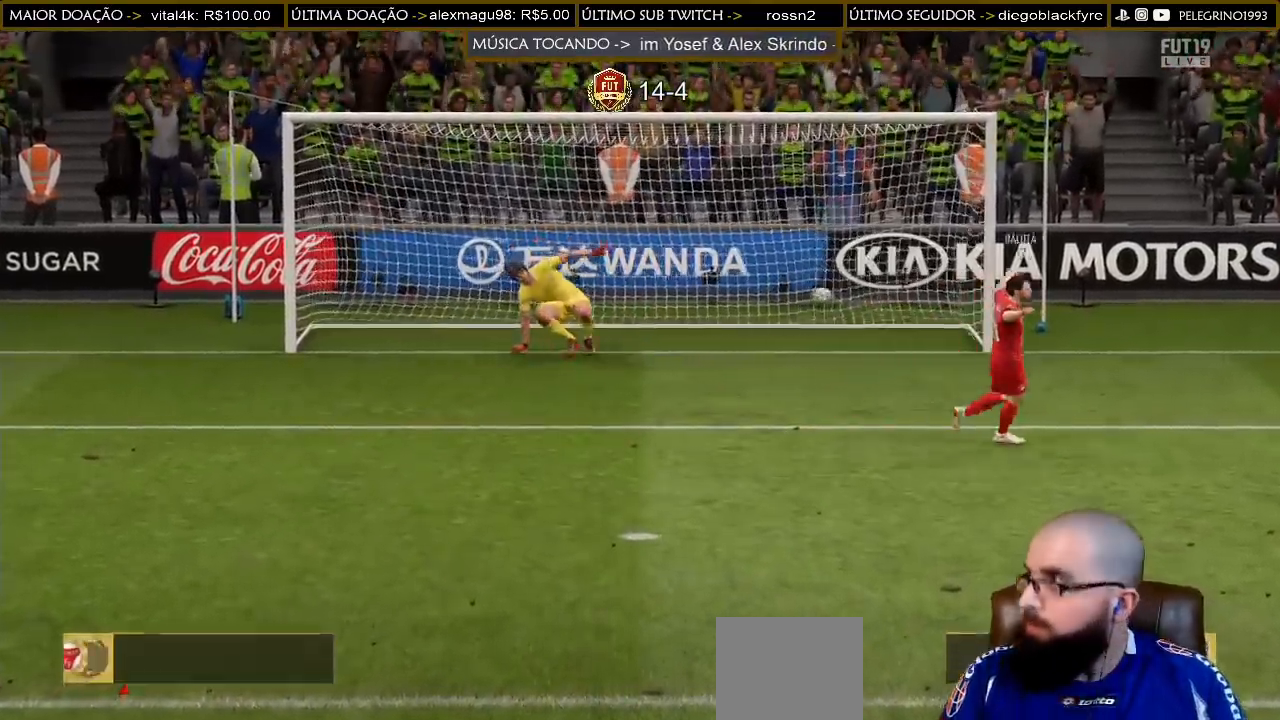
{"buttons": [], "left_stick": "center", "right_stick": "center", "events": []}
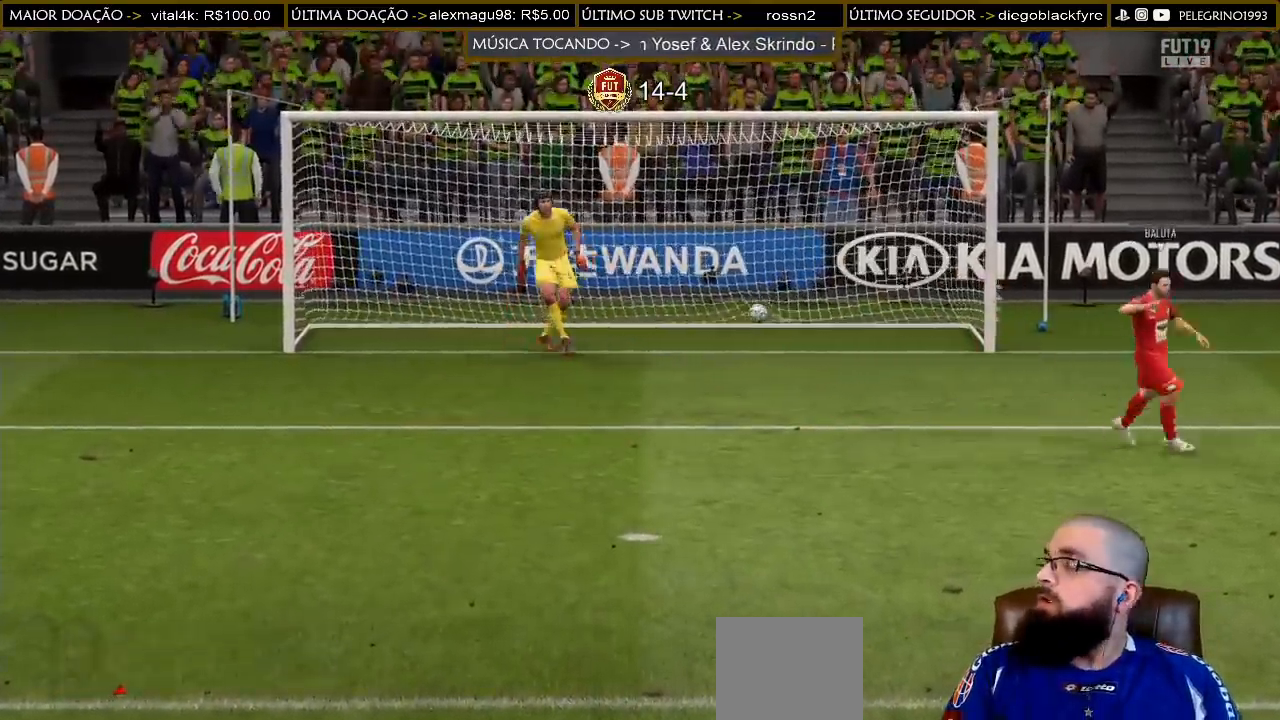
{"buttons": [], "left_stick": "center", "right_stick": "center", "events": []}
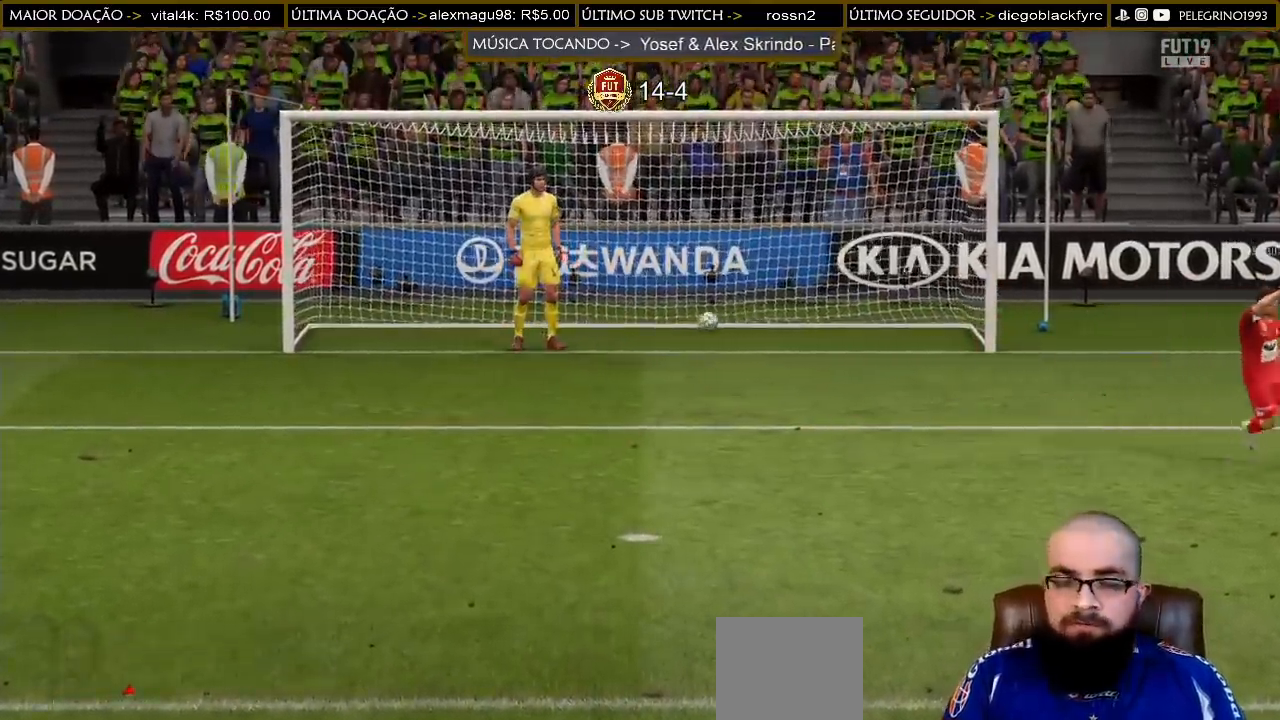
{"buttons": [], "left_stick": "center", "right_stick": "center", "events": []}
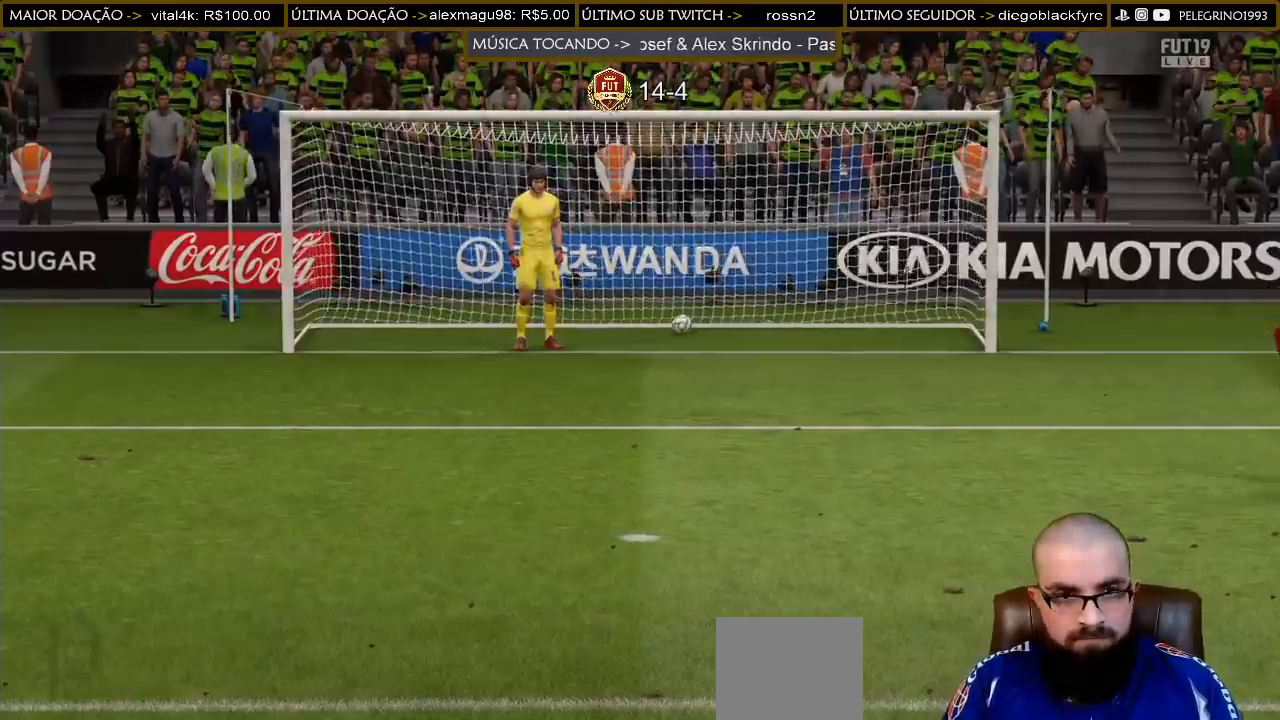
{"buttons": [], "left_stick": "center", "right_stick": "down-right", "events": [[400, "right_stick", "down-right"]]}
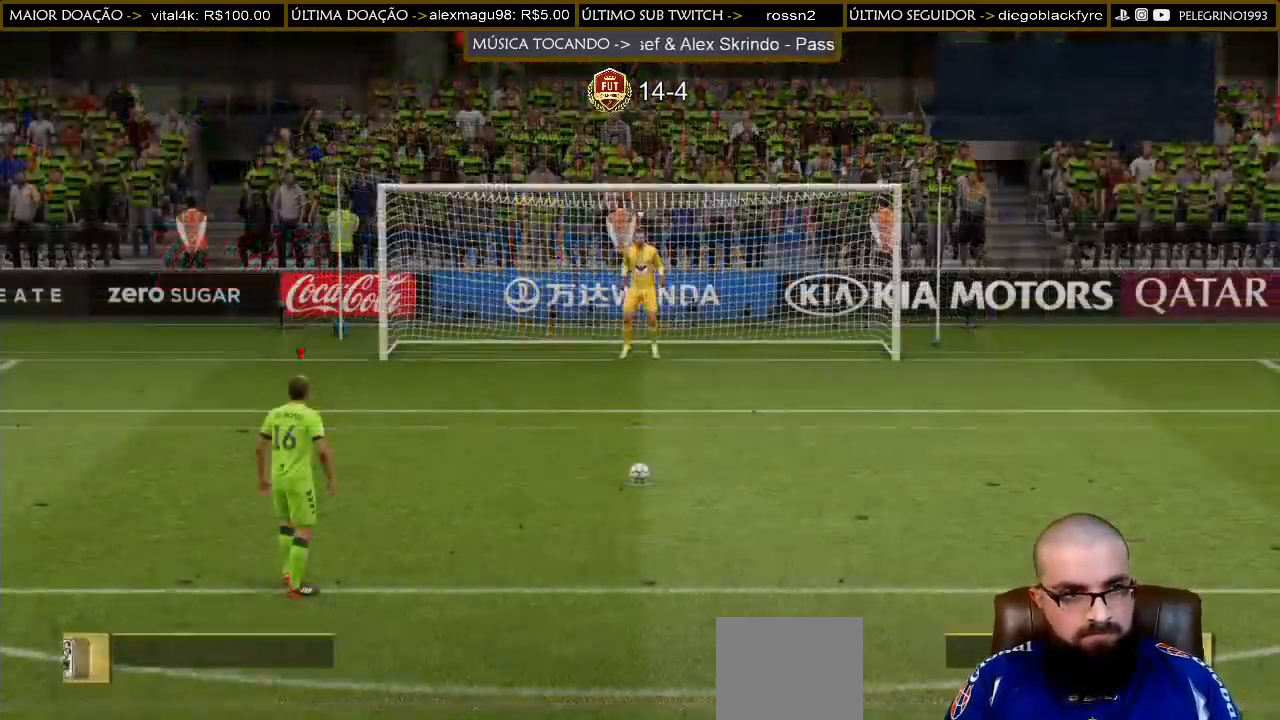
{"buttons": [], "left_stick": "center", "right_stick": "down-right", "events": []}
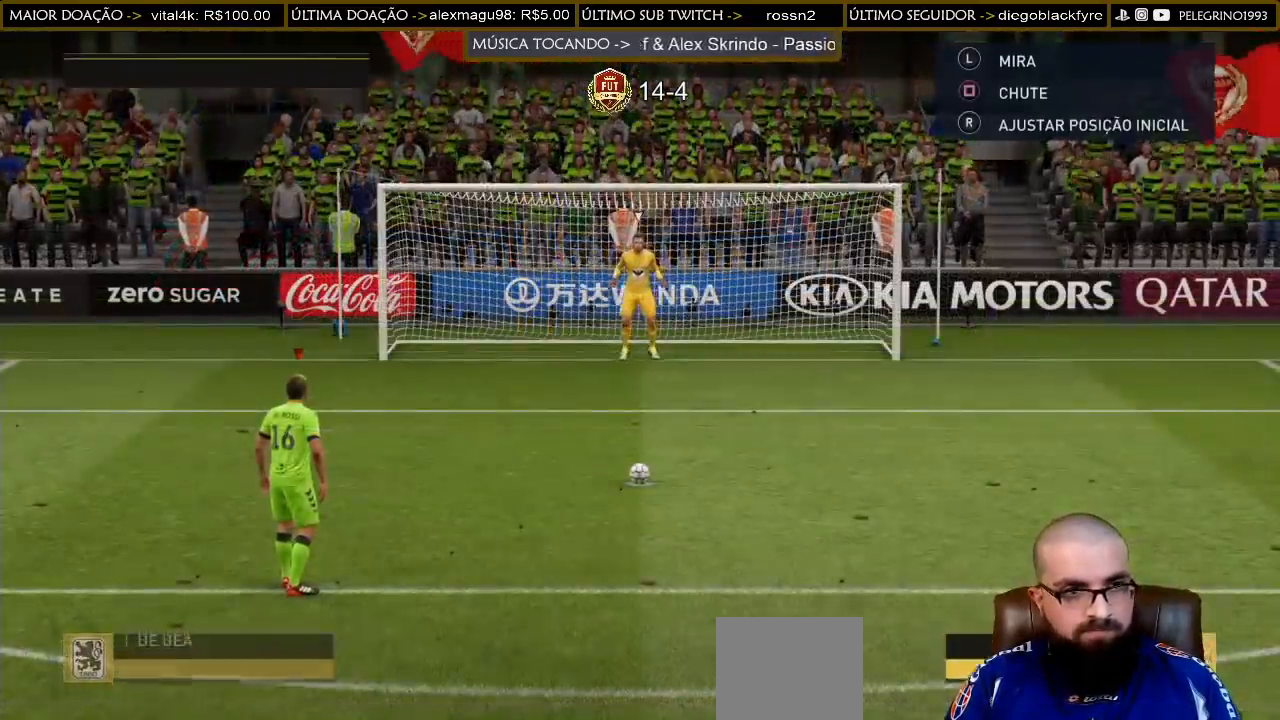
{"buttons": [], "left_stick": "center", "right_stick": "down-right", "events": []}
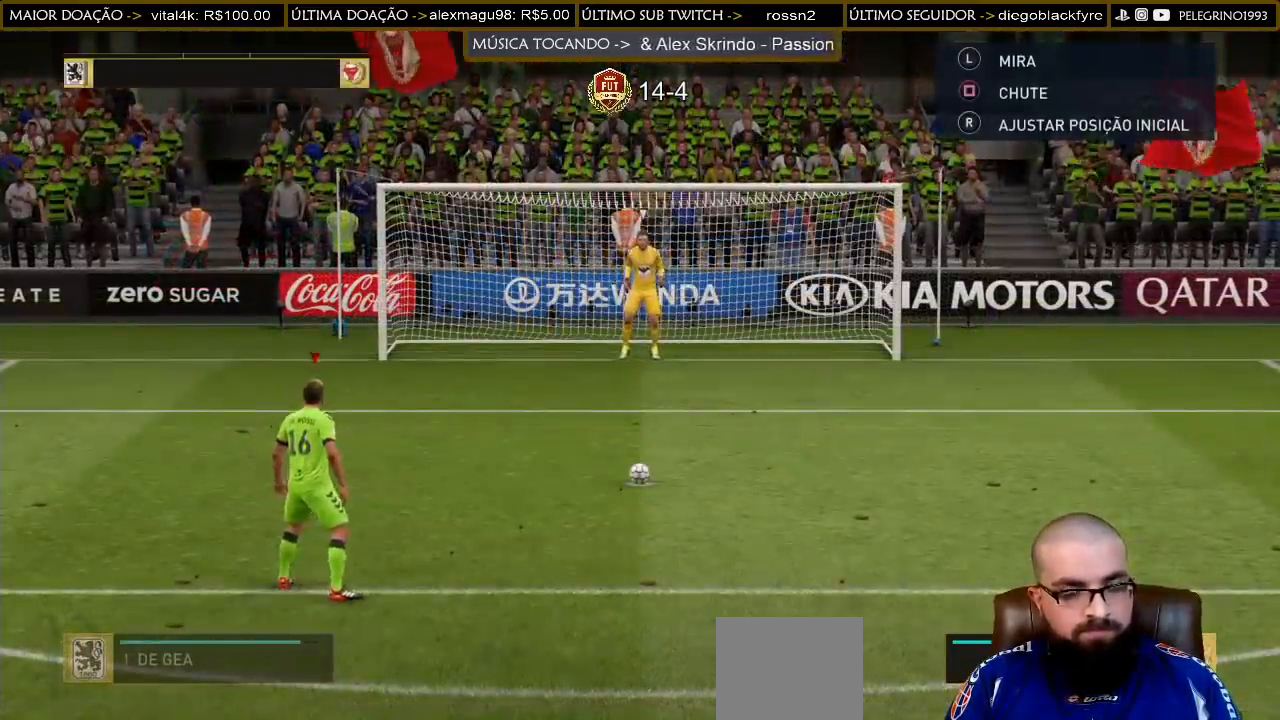
{"buttons": [], "left_stick": "center", "right_stick": "down-right", "events": []}